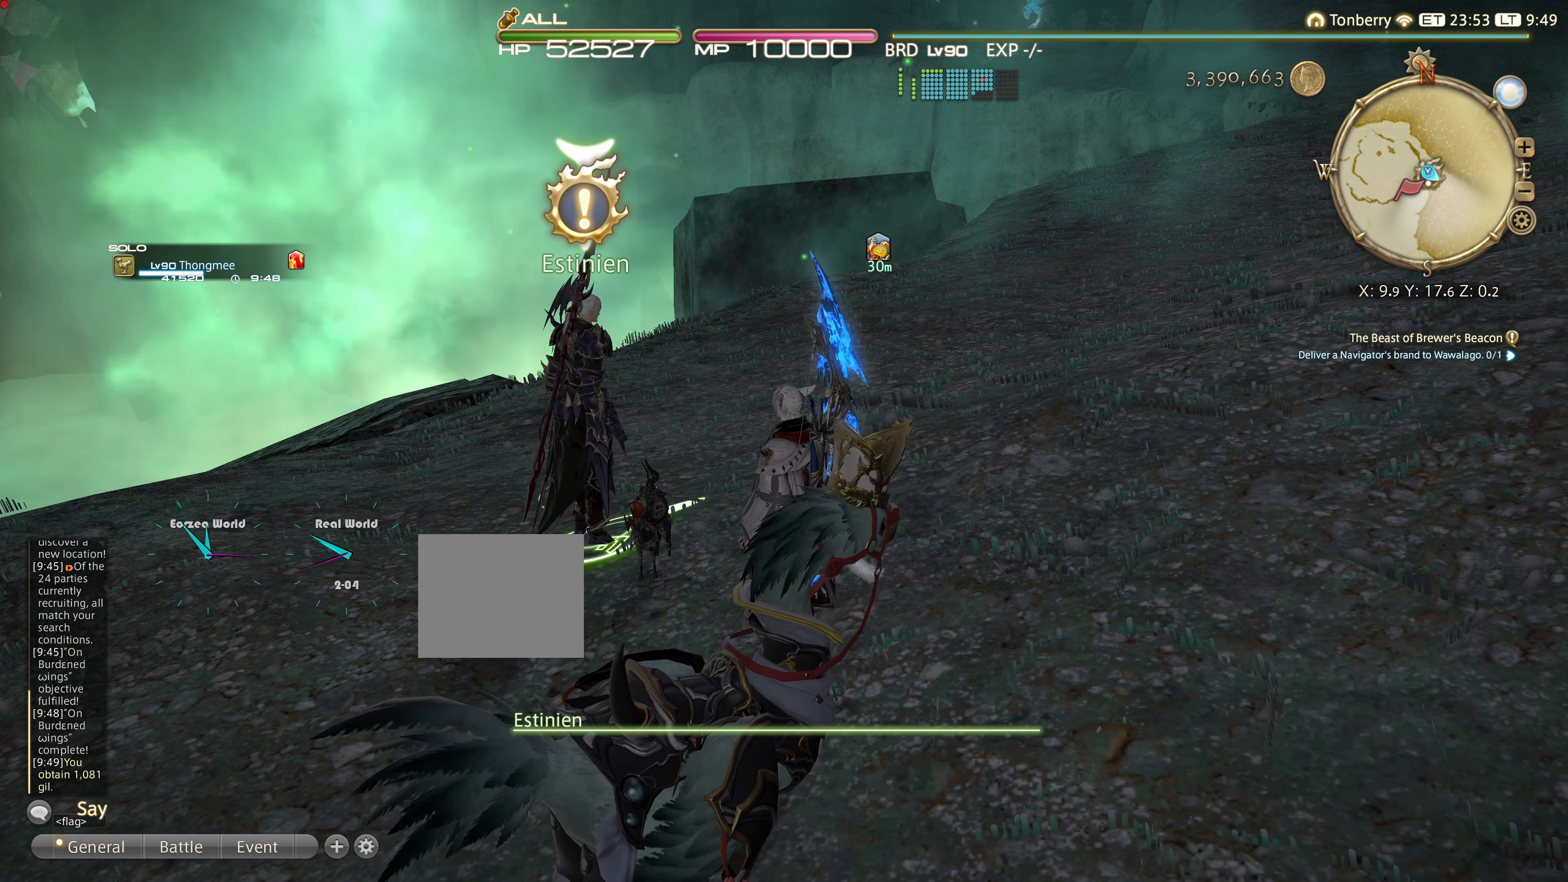
Gameplay with a controller (PlayStation layout); each line is a JSON object with the inputs held at the frame after it. "events" lists button and stick changes between this image and that frame as [ms after this image, input, new state], when the widget could be followed in between. Not read: L3 R2.
{"buttons": [], "left_stick": "center", "right_stick": "center", "events": []}
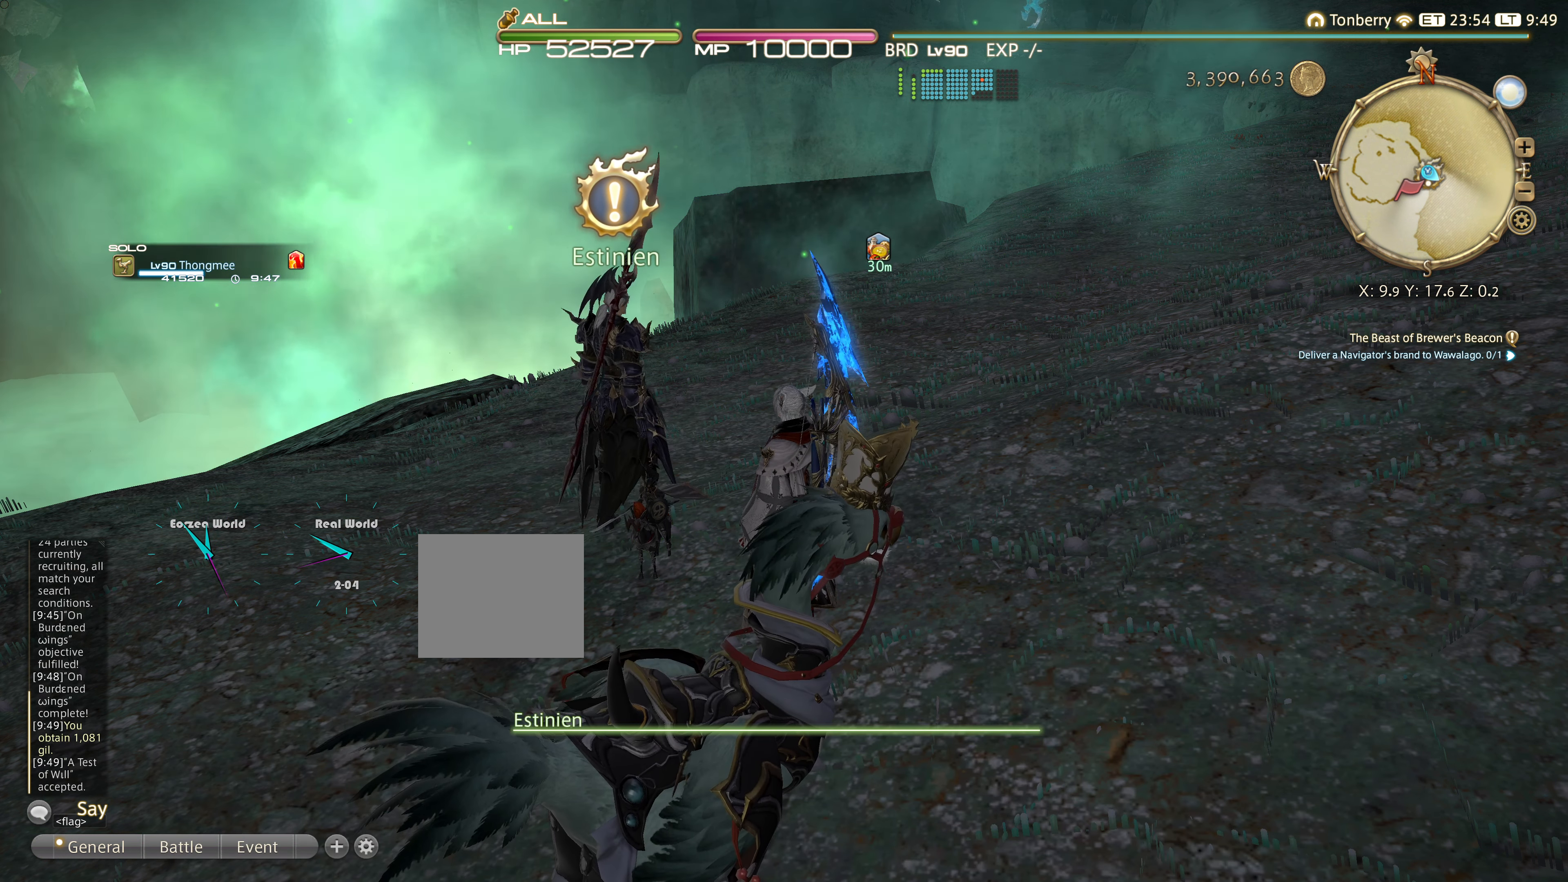
{"buttons": [], "left_stick": "center", "right_stick": "center", "events": []}
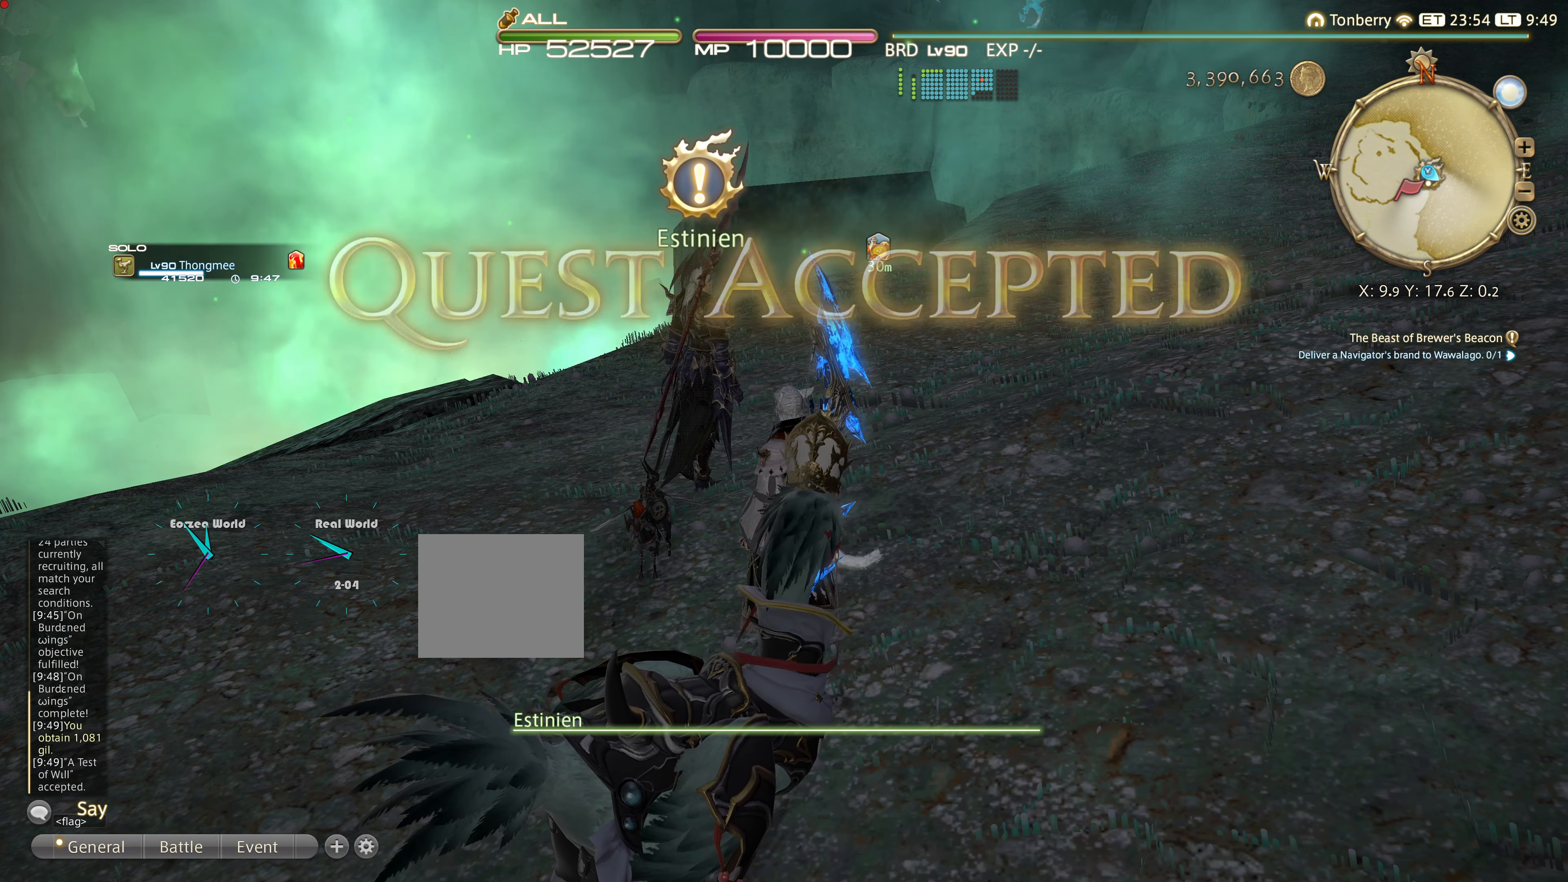
{"buttons": [], "left_stick": "center", "right_stick": "center", "events": []}
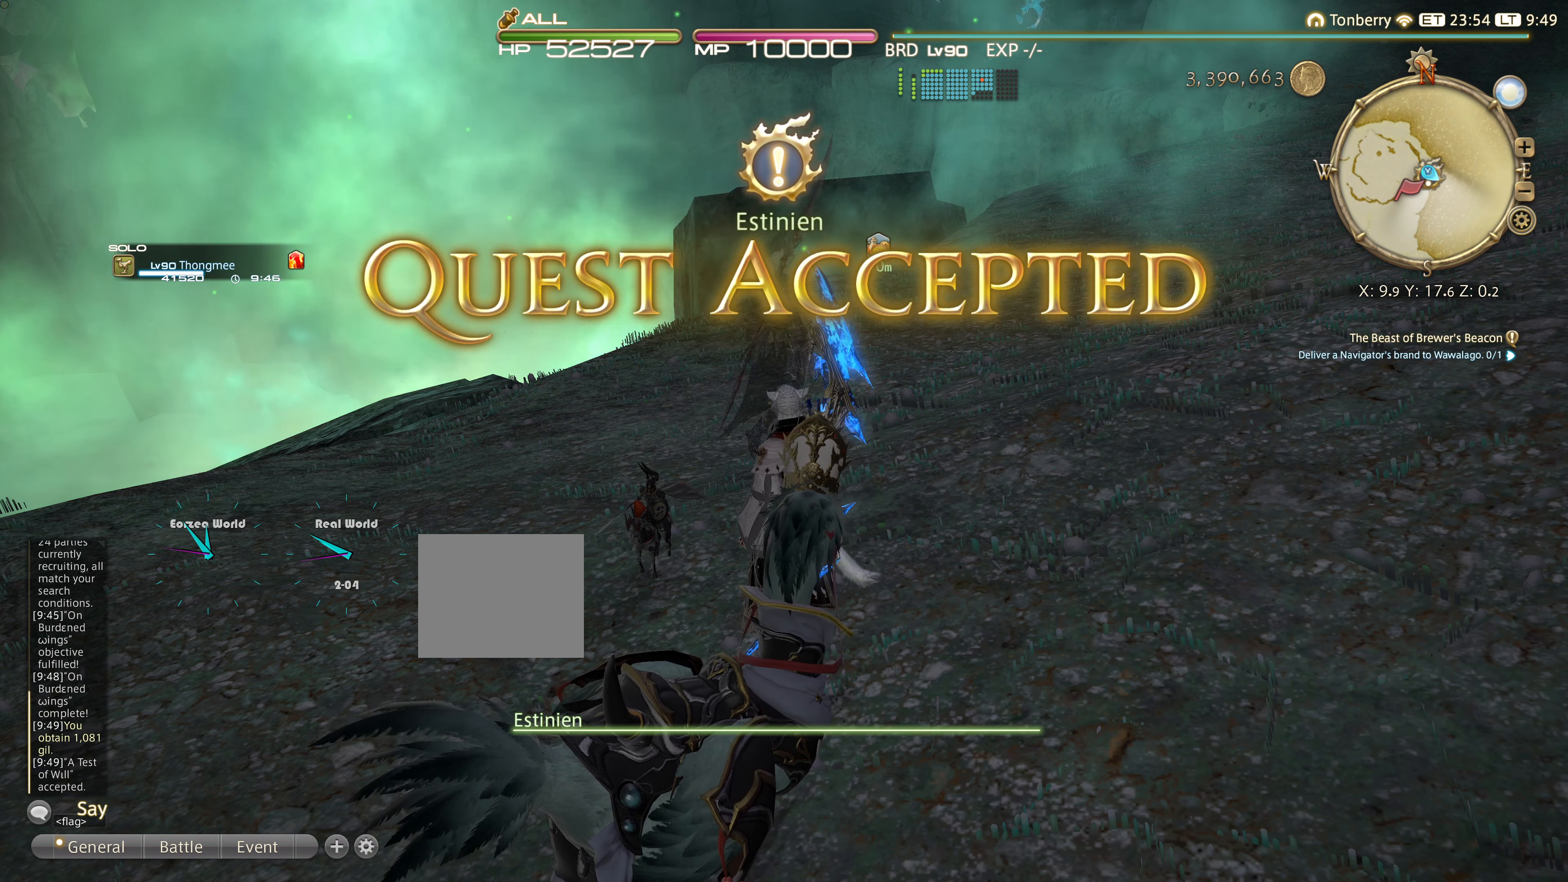
{"buttons": [], "left_stick": "center", "right_stick": "center", "events": [[67, "SQUARE", "down"], [284, "SQUARE", "up"]]}
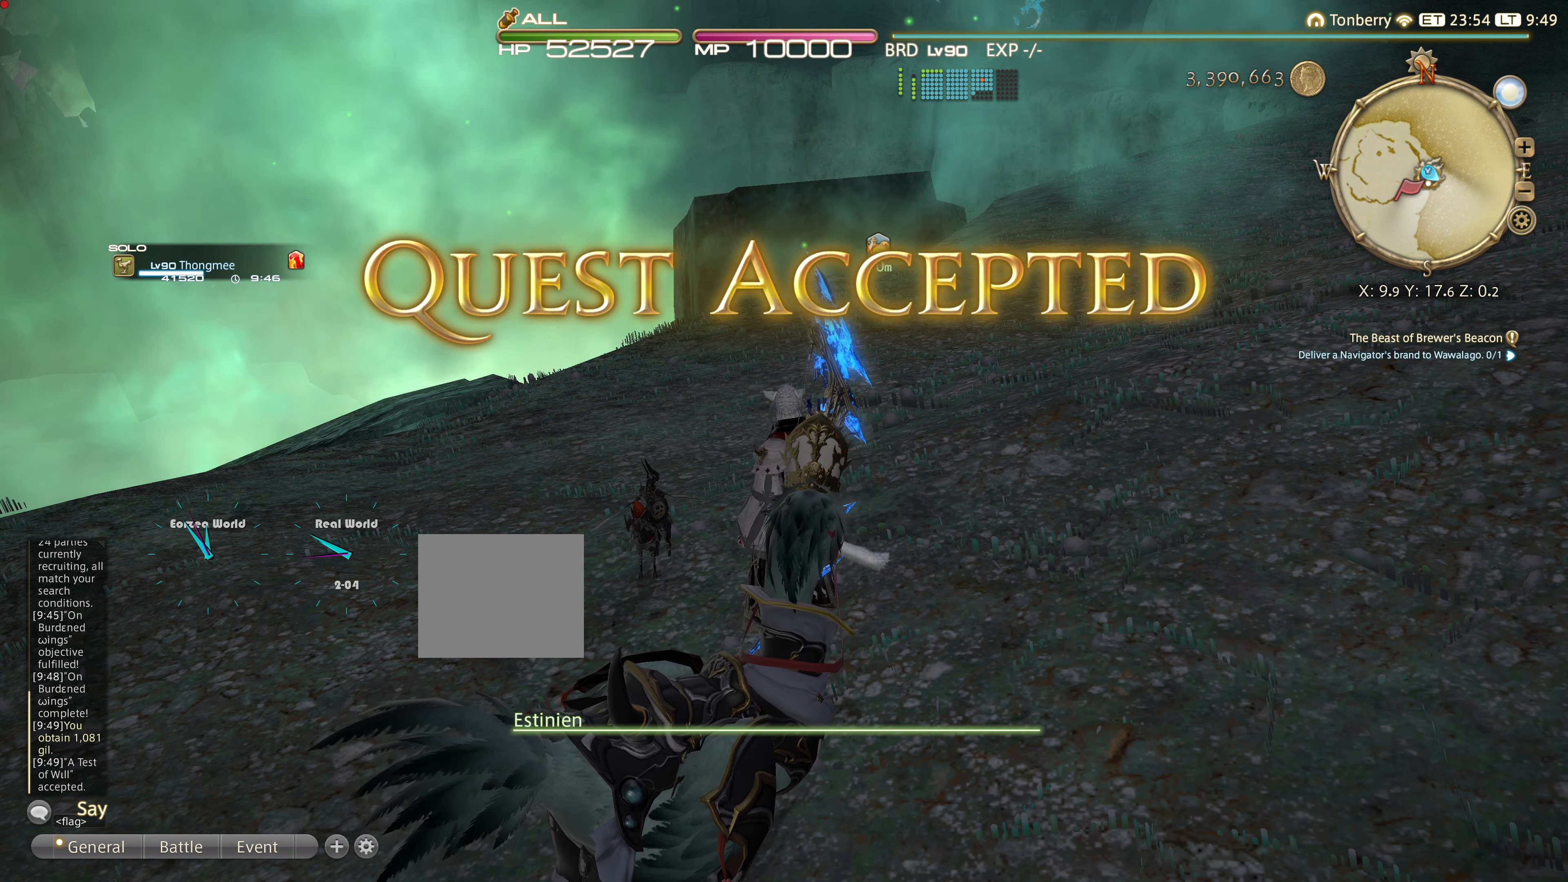
{"buttons": [], "left_stick": "center", "right_stick": "center", "events": [[317, "SQUARE", "down"], [450, "SQUARE", "up"]]}
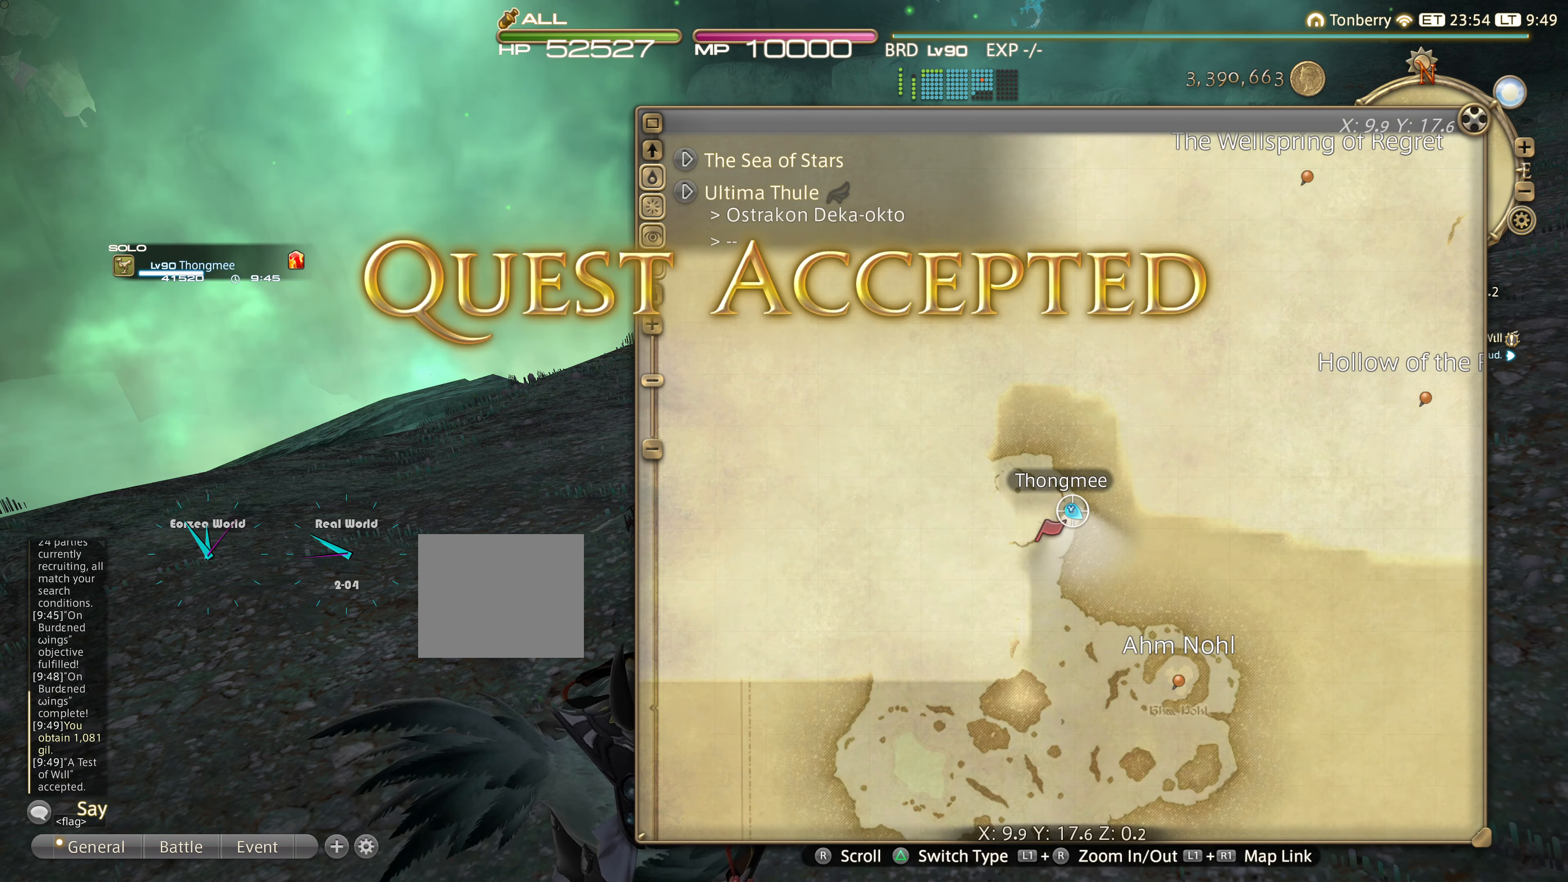
{"buttons": [], "left_stick": "center", "right_stick": "center", "events": []}
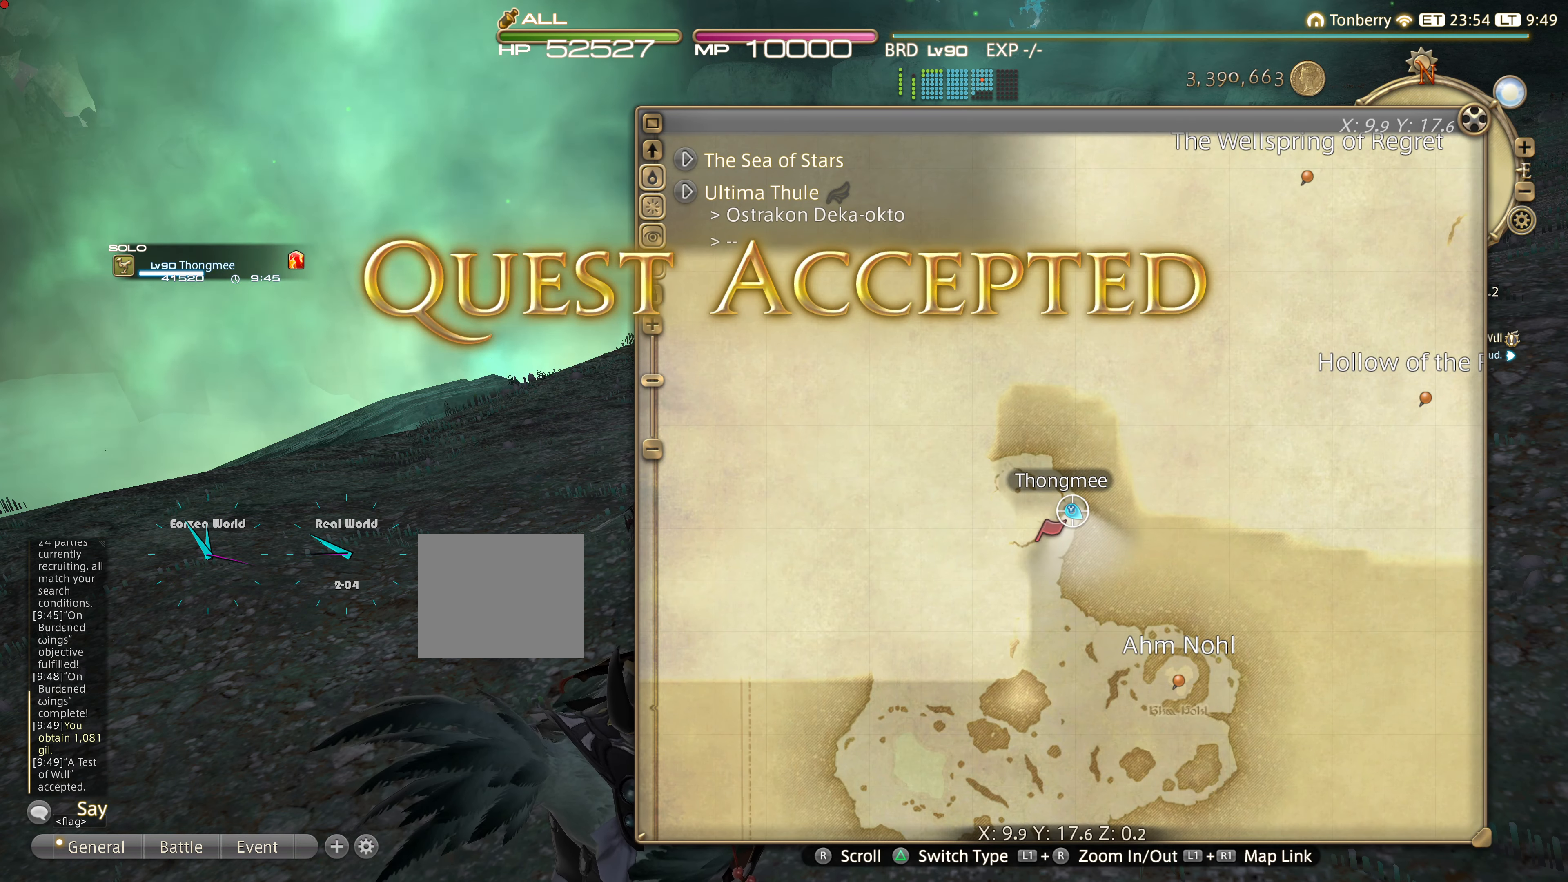
{"buttons": [], "left_stick": "center", "right_stick": "center", "events": []}
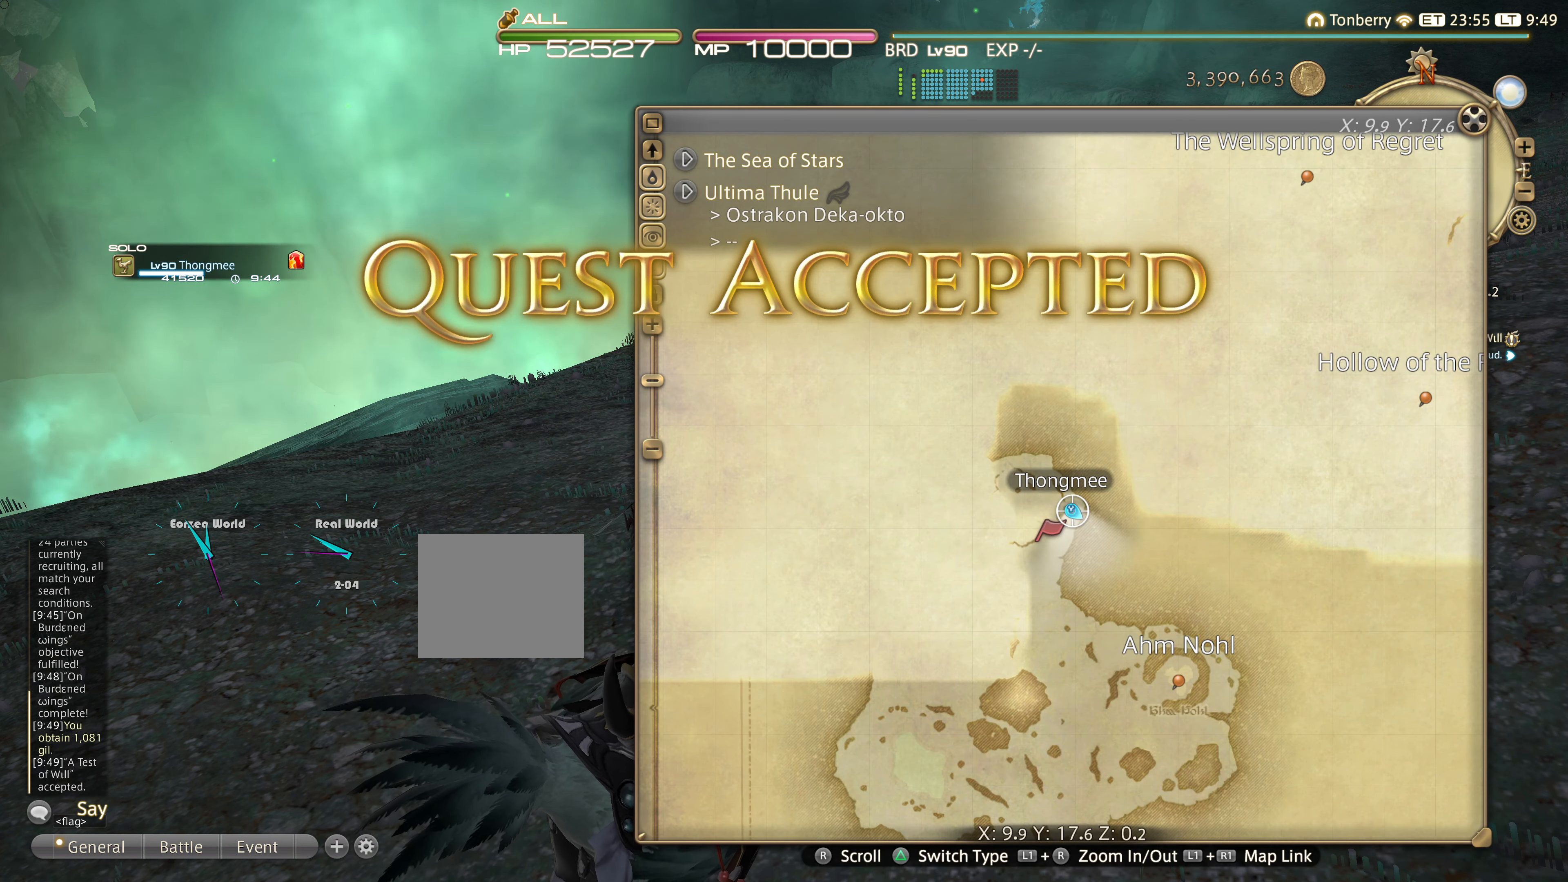
{"buttons": [], "left_stick": "center", "right_stick": "center", "events": []}
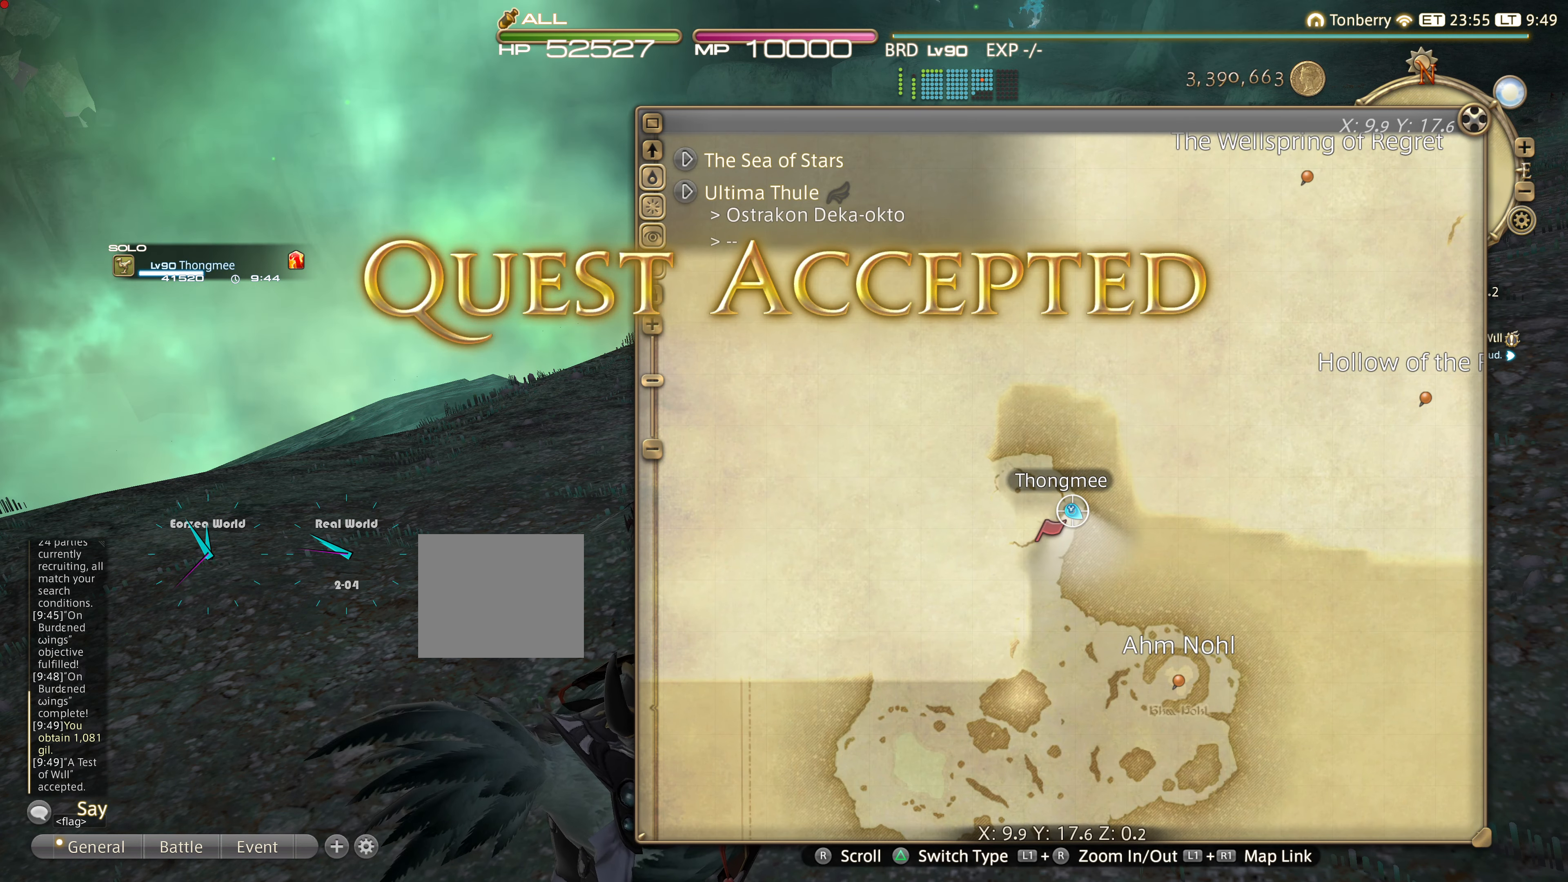
{"buttons": [], "left_stick": "center", "right_stick": "center", "events": []}
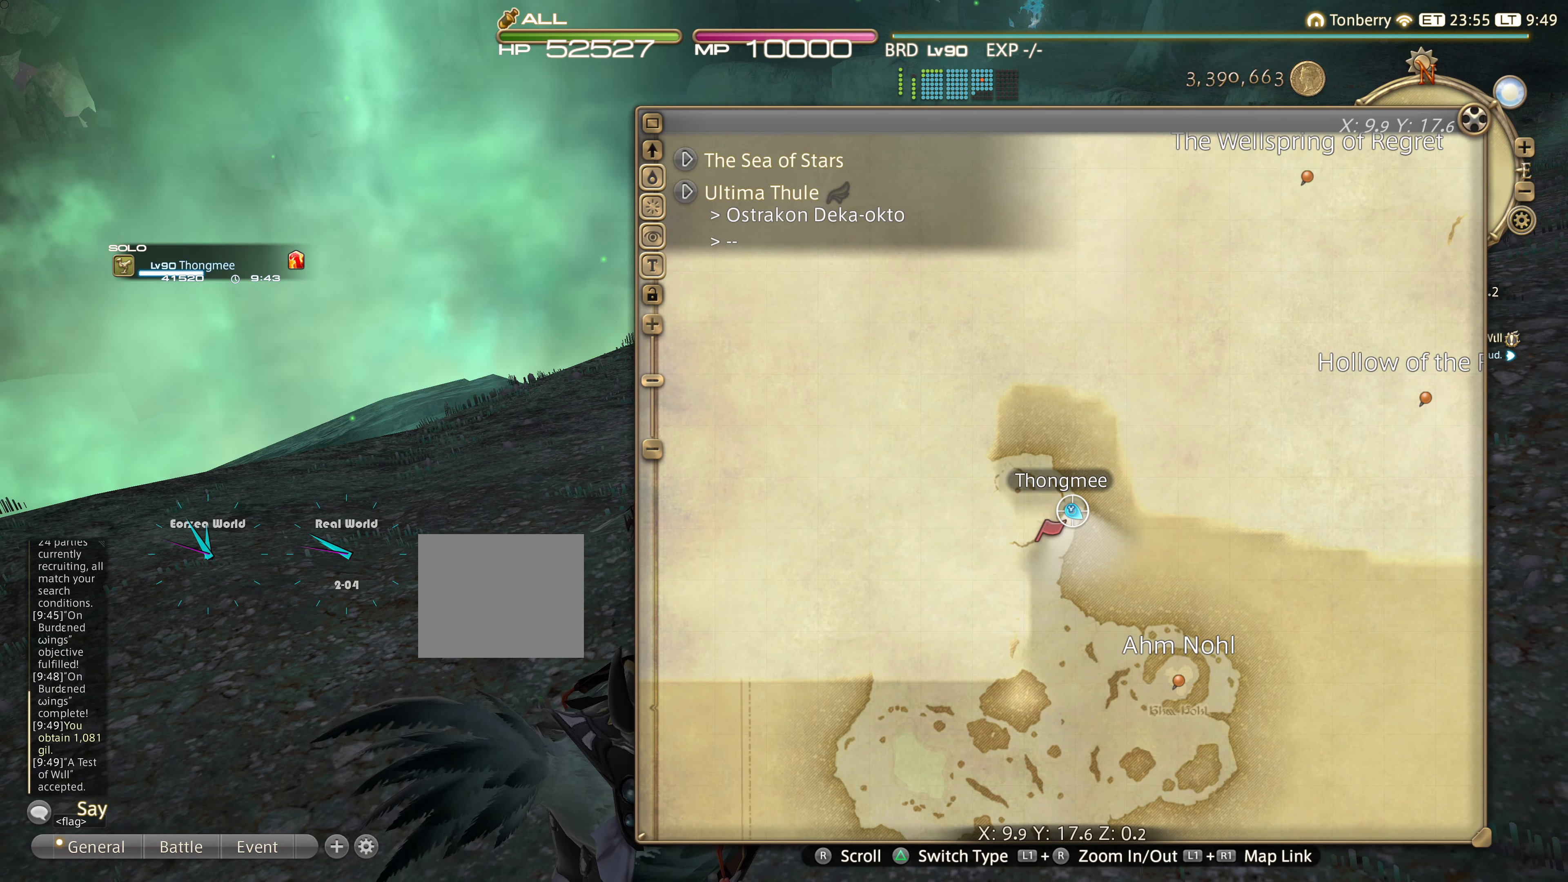
{"buttons": [], "left_stick": "center", "right_stick": "center", "events": []}
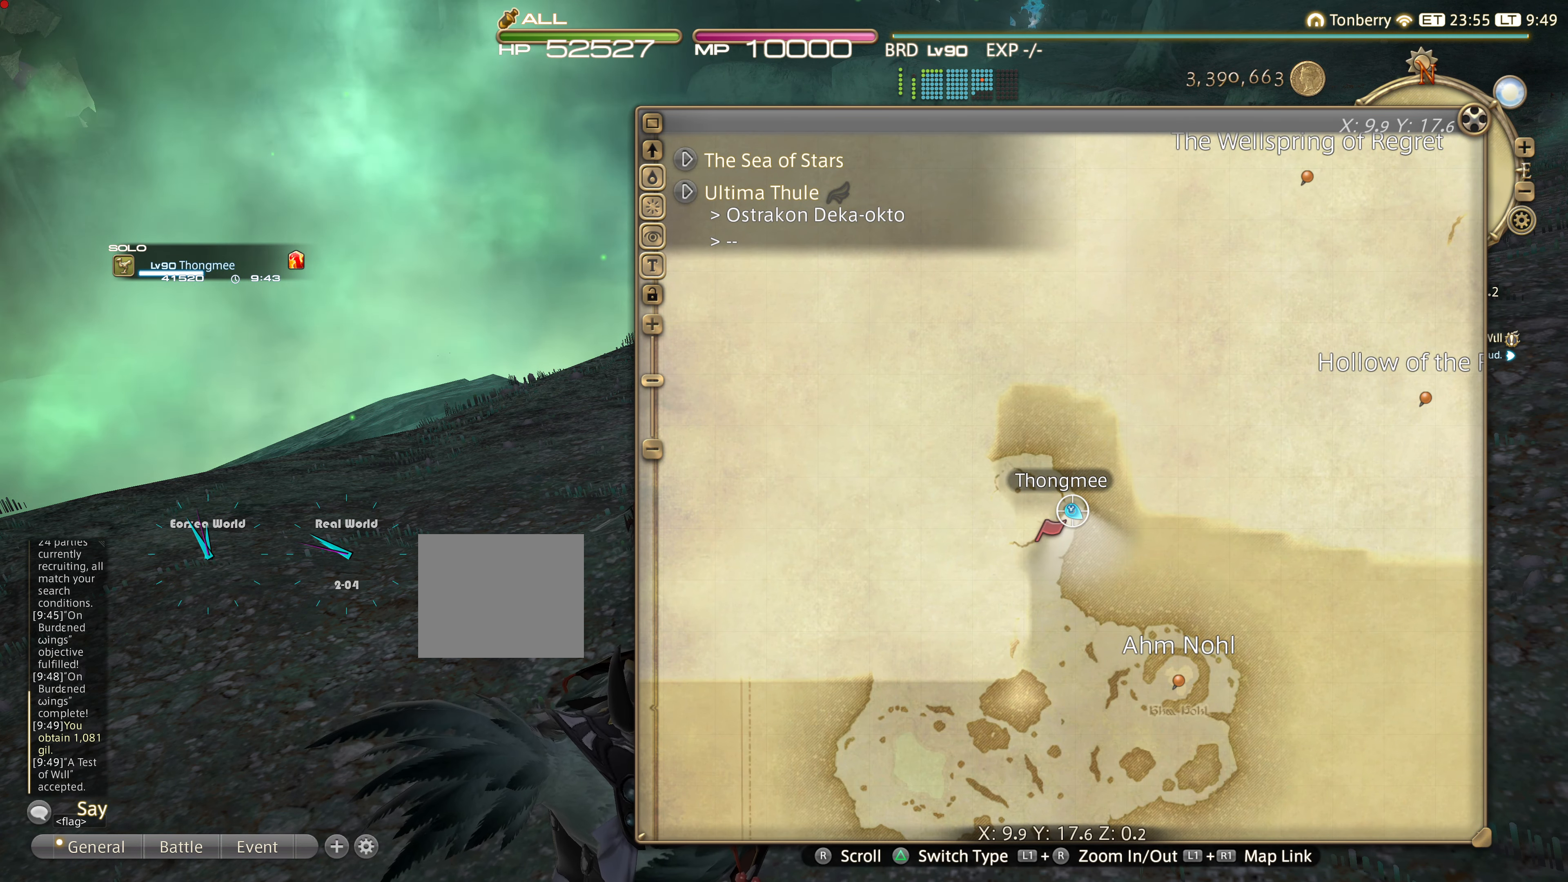
{"buttons": [], "left_stick": "center", "right_stick": "center", "events": []}
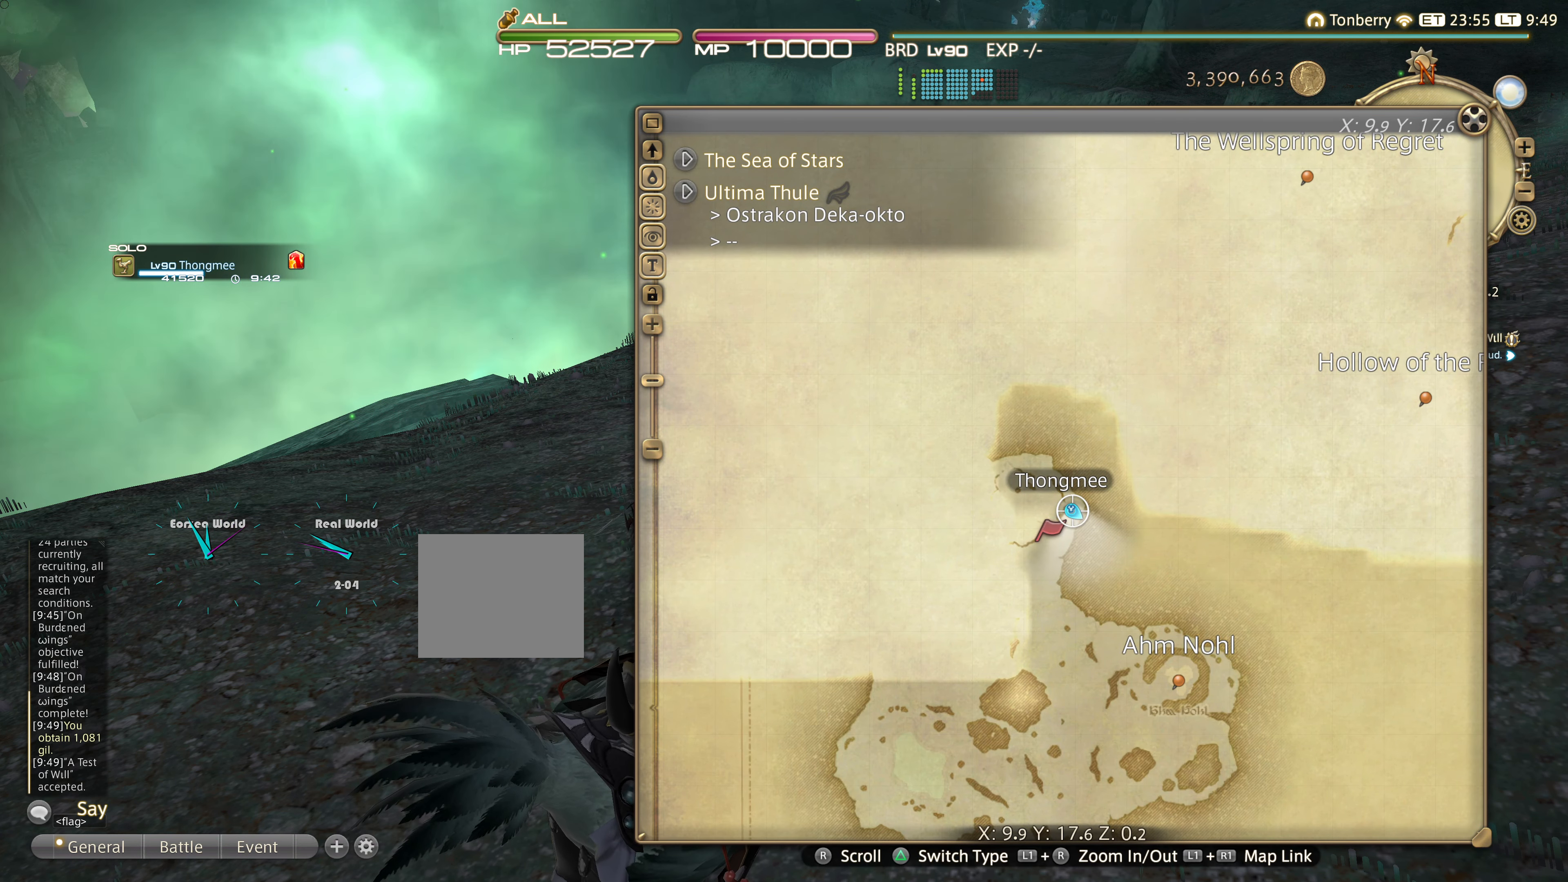
{"buttons": [], "left_stick": "center", "right_stick": "center", "events": []}
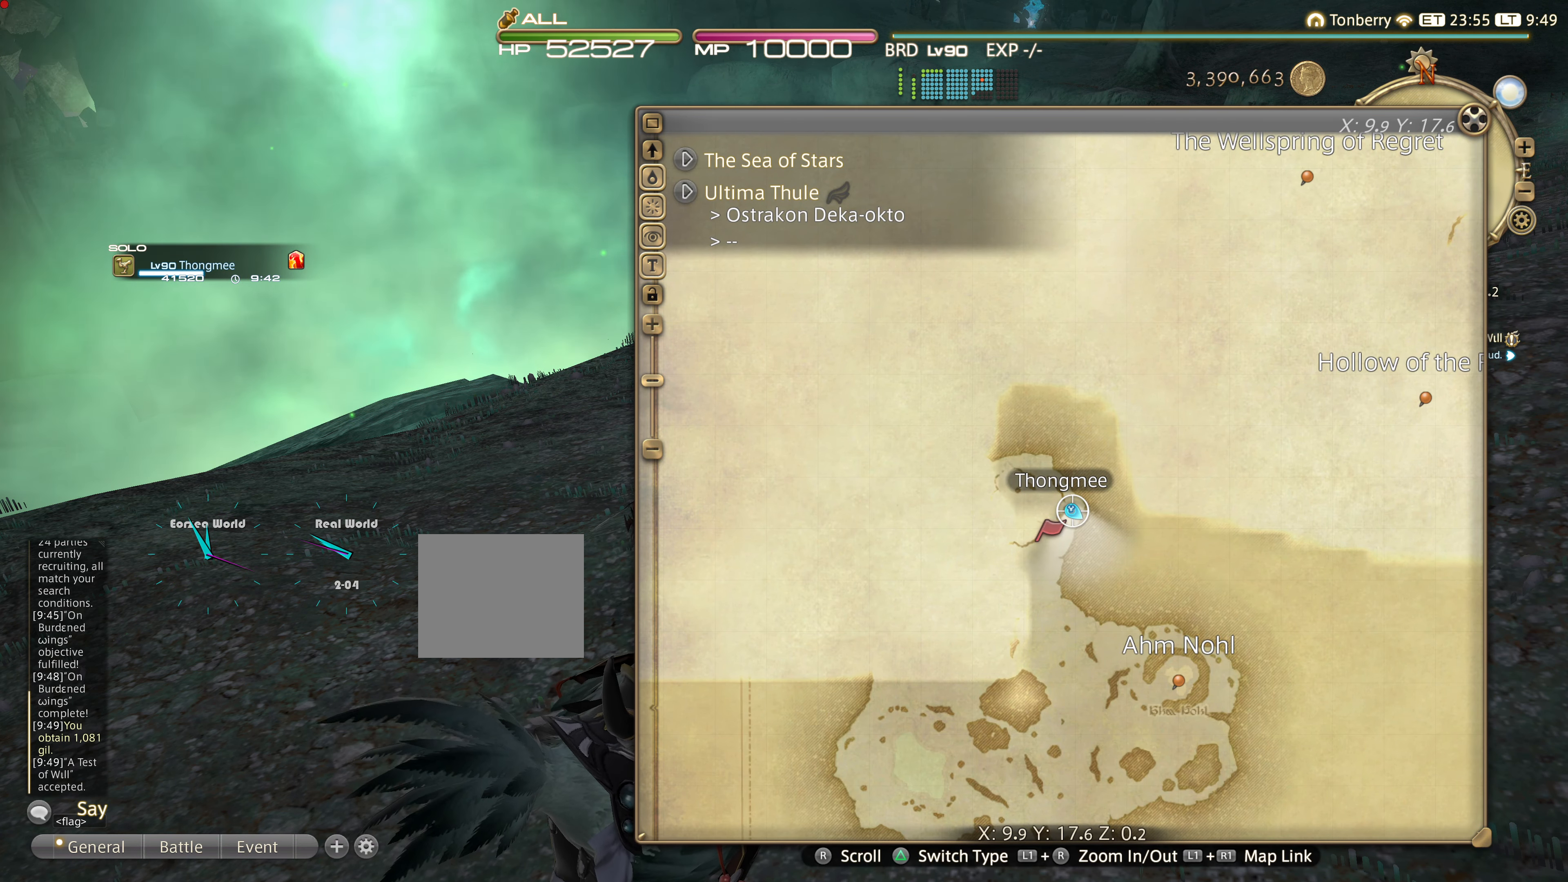
{"buttons": ["CIRCLE"], "left_stick": "center", "right_stick": "center", "events": [[250, "CIRCLE", "down"], [301, "CIRCLE", "up"], [451, "CIRCLE", "down"]]}
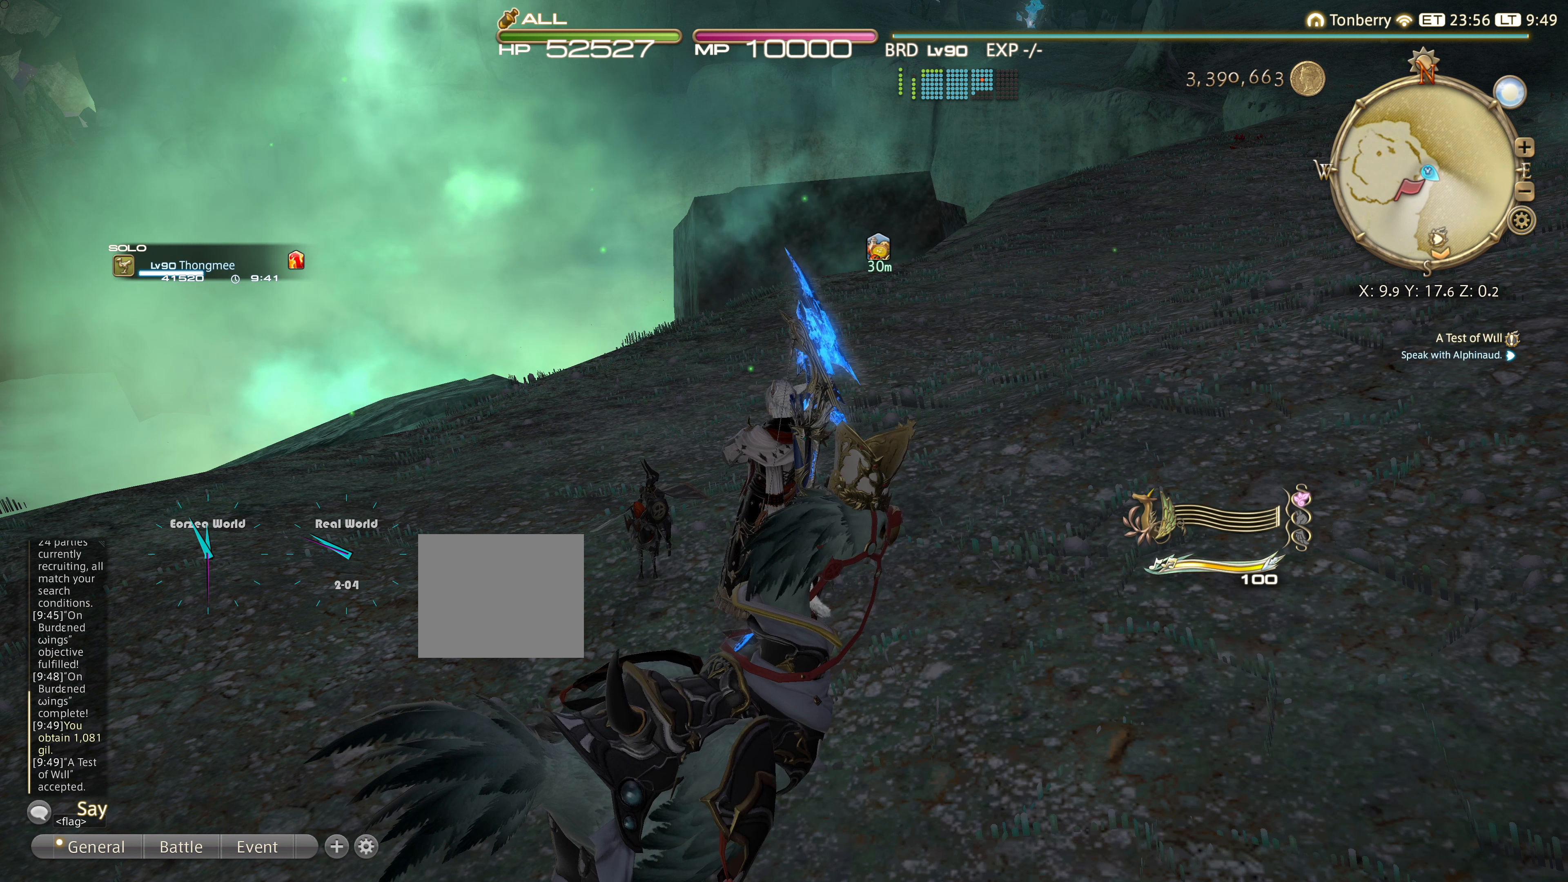
{"buttons": [], "left_stick": "center", "right_stick": "center", "events": [[50, "CIRCLE", "up"], [267, "SELECT", "down"], [450, "SELECT", "up"]]}
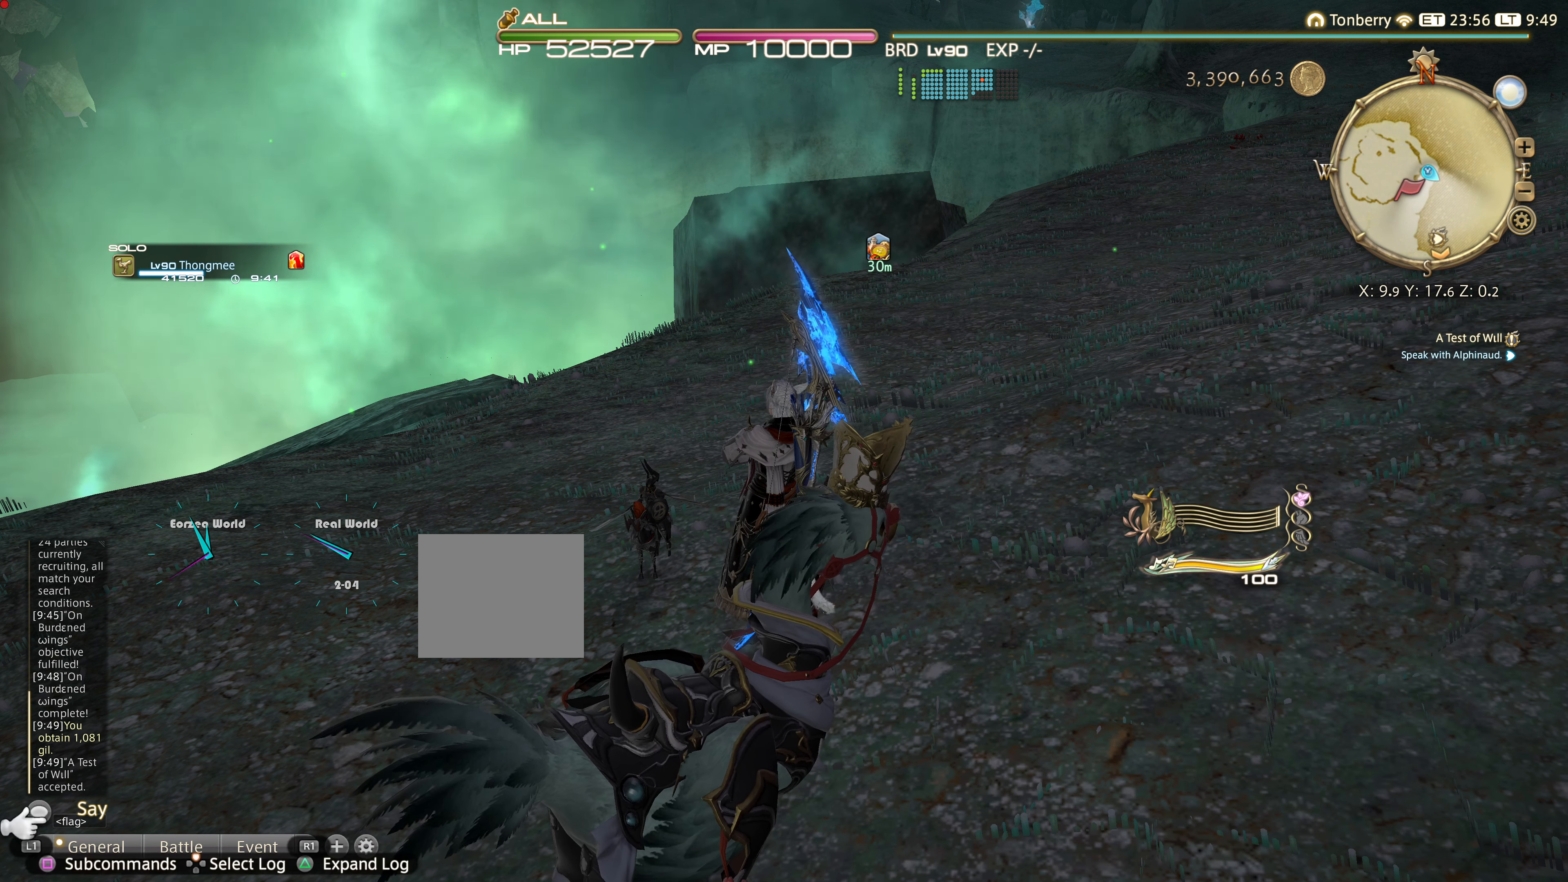
{"buttons": [], "left_stick": "center", "right_stick": "center", "events": [[50, "SELECT", "down"], [150, "SELECT", "up"], [367, "DPAD_DOWN", "down"], [483, "DPAD_DOWN", "up"]]}
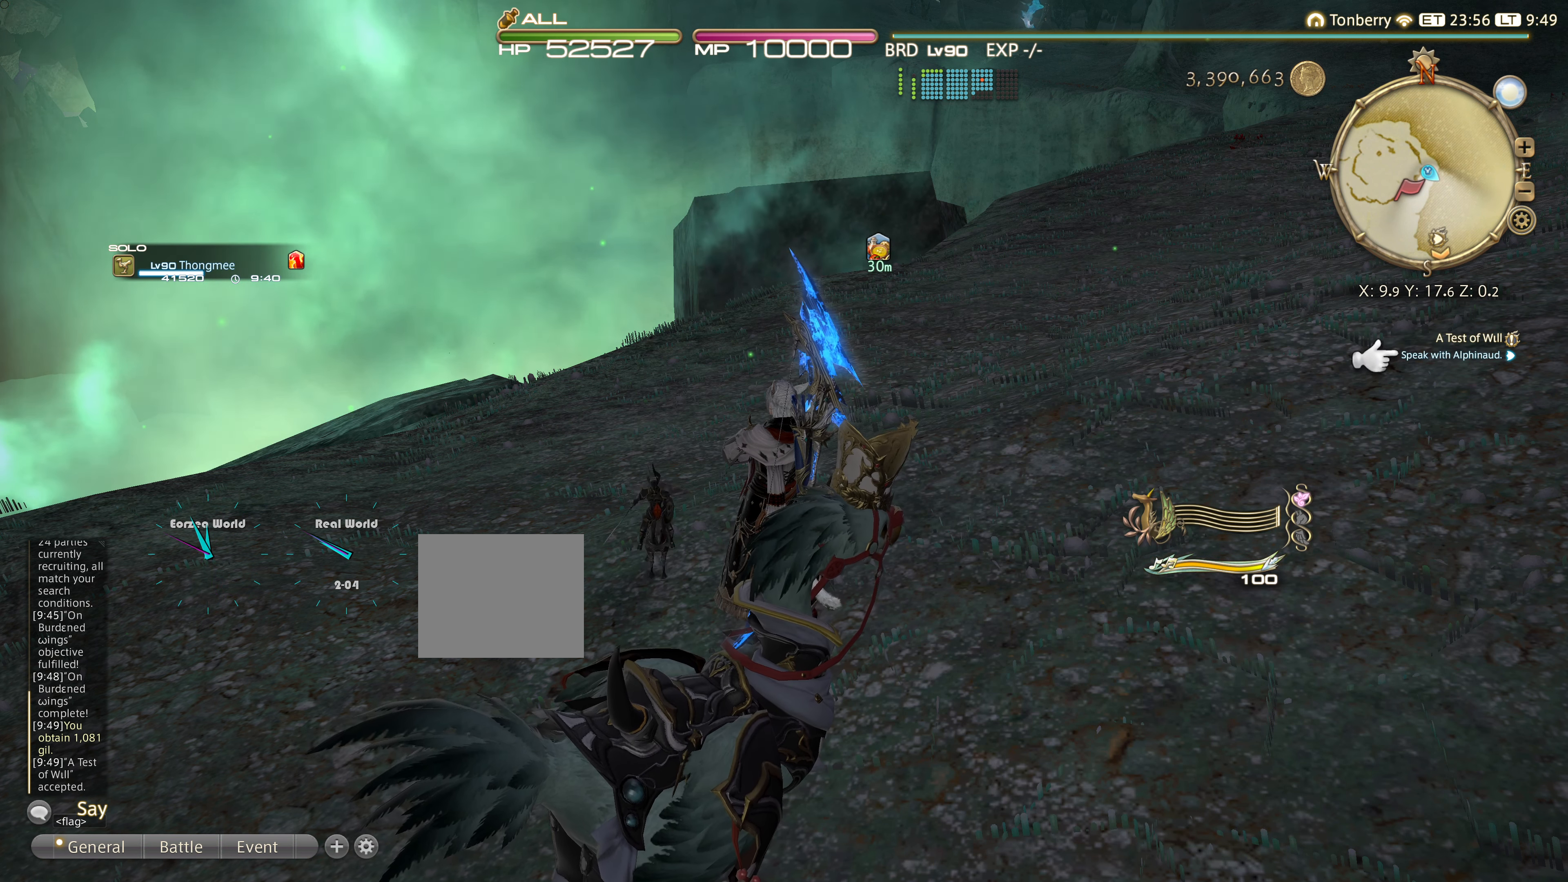
{"buttons": [], "left_stick": "center", "right_stick": "center", "events": [[167, "CROSS", "down"], [284, "CROSS", "up"]]}